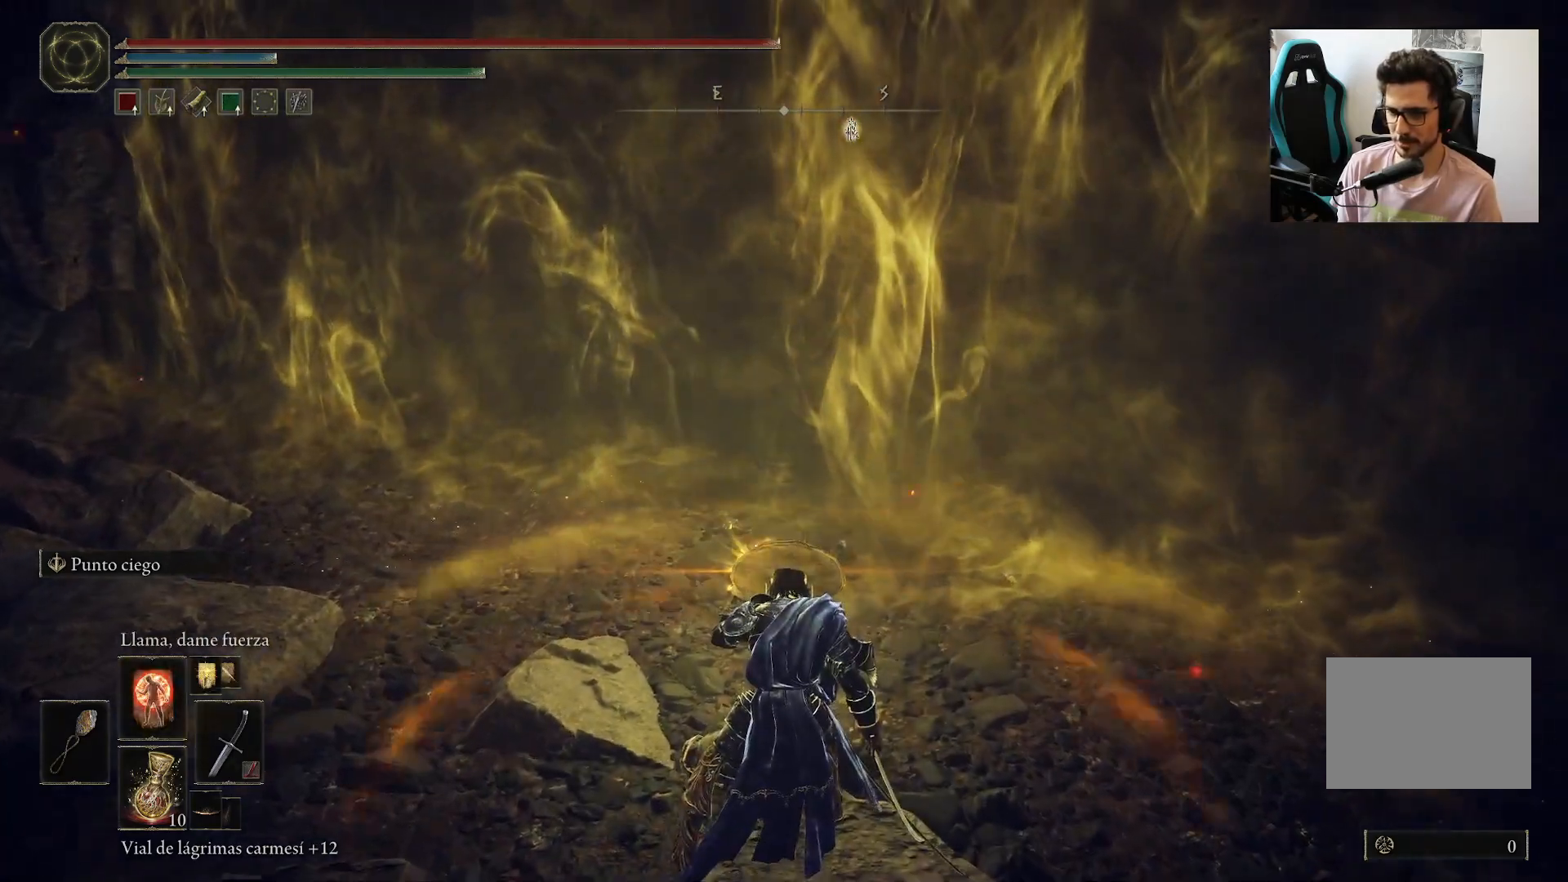
Gameplay with a controller (Xbox layout); each line is a JSON object with the inputs held at the frame after it (dt_ms = milliseconds from this image to that frame). "events" lists button and stick changes between this image and that frame as [ms after this image, input, new state], when the widget could be followed in between.
{"dt_ms": 500, "buttons": [], "left_stick": "up", "right_stick": "center", "events": [[150, "left_stick", "up"]]}
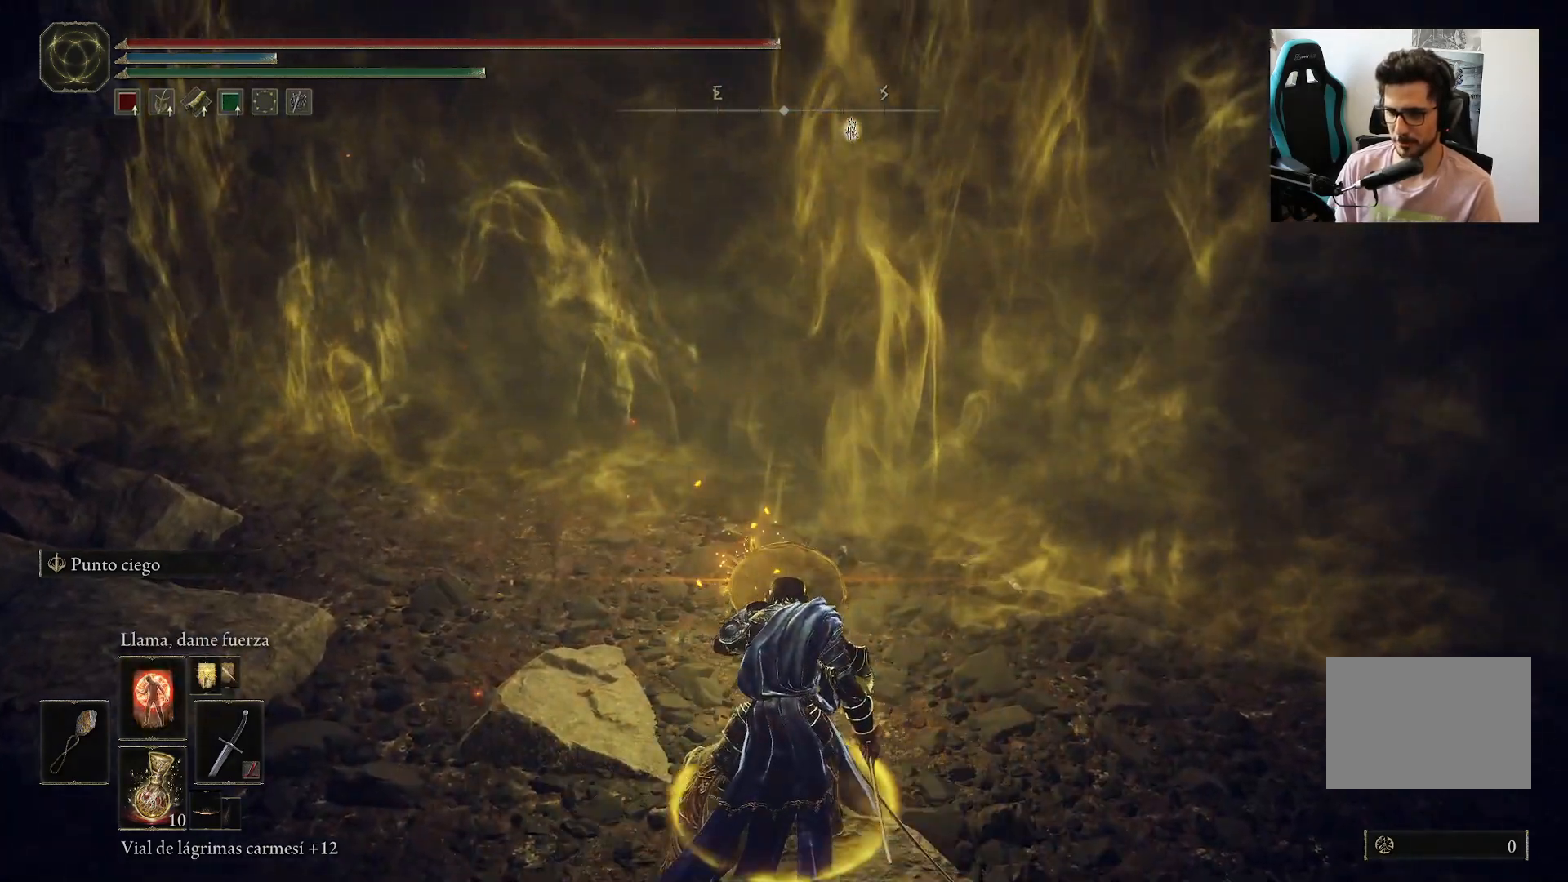
{"dt_ms": 500, "buttons": [], "left_stick": "up", "right_stick": "center", "events": []}
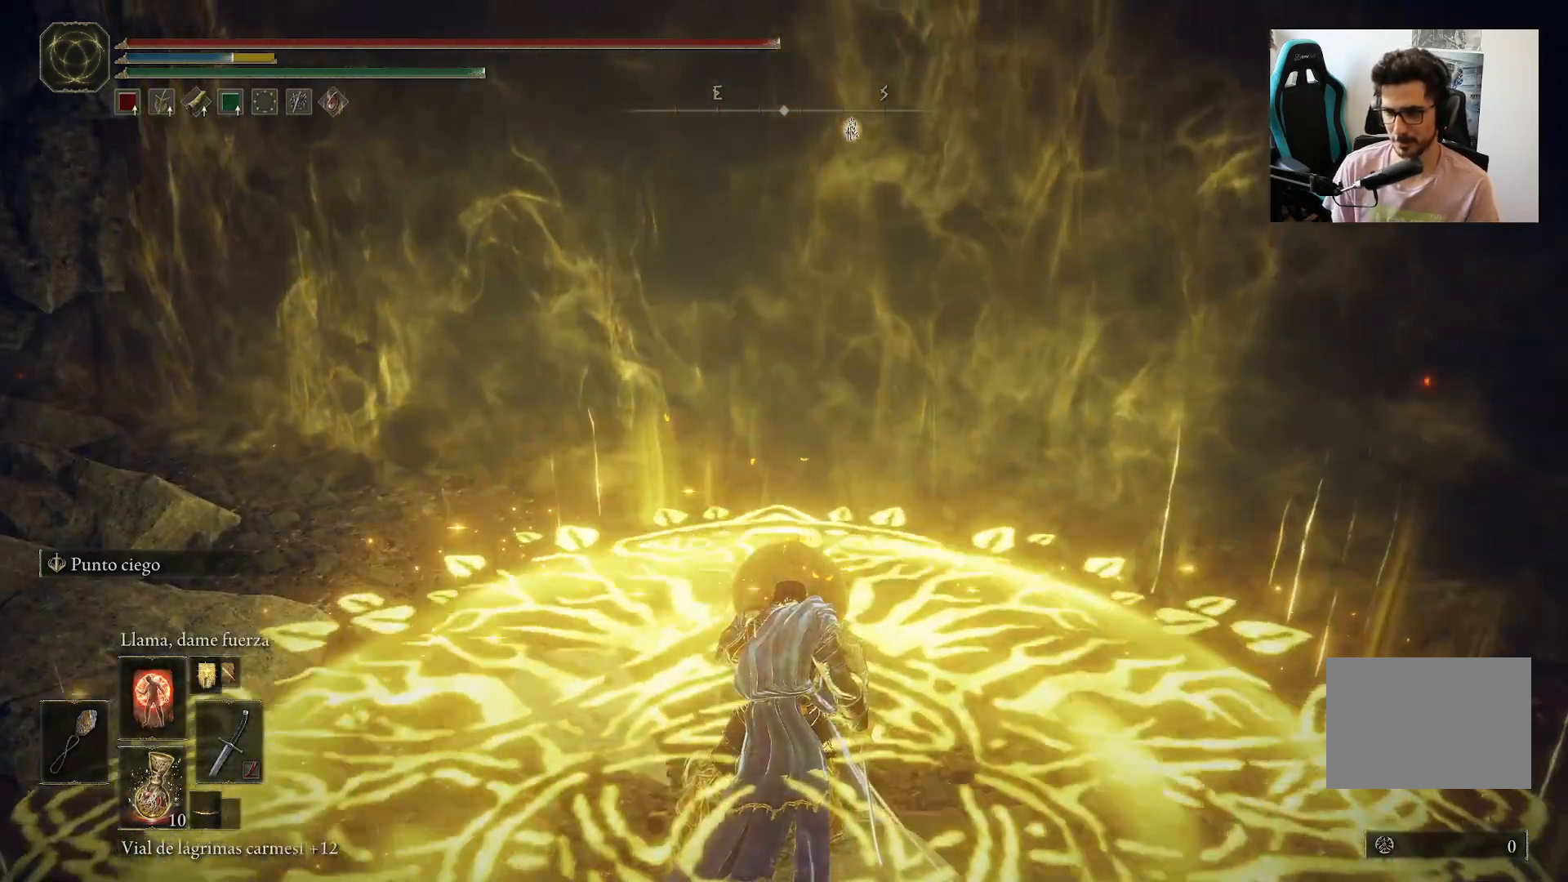
{"dt_ms": 500, "buttons": [], "left_stick": "up", "right_stick": "center", "events": [[183, "L1", "down"], [250, "L1", "up"], [383, "L1", "down"], [450, "L1", "up"]]}
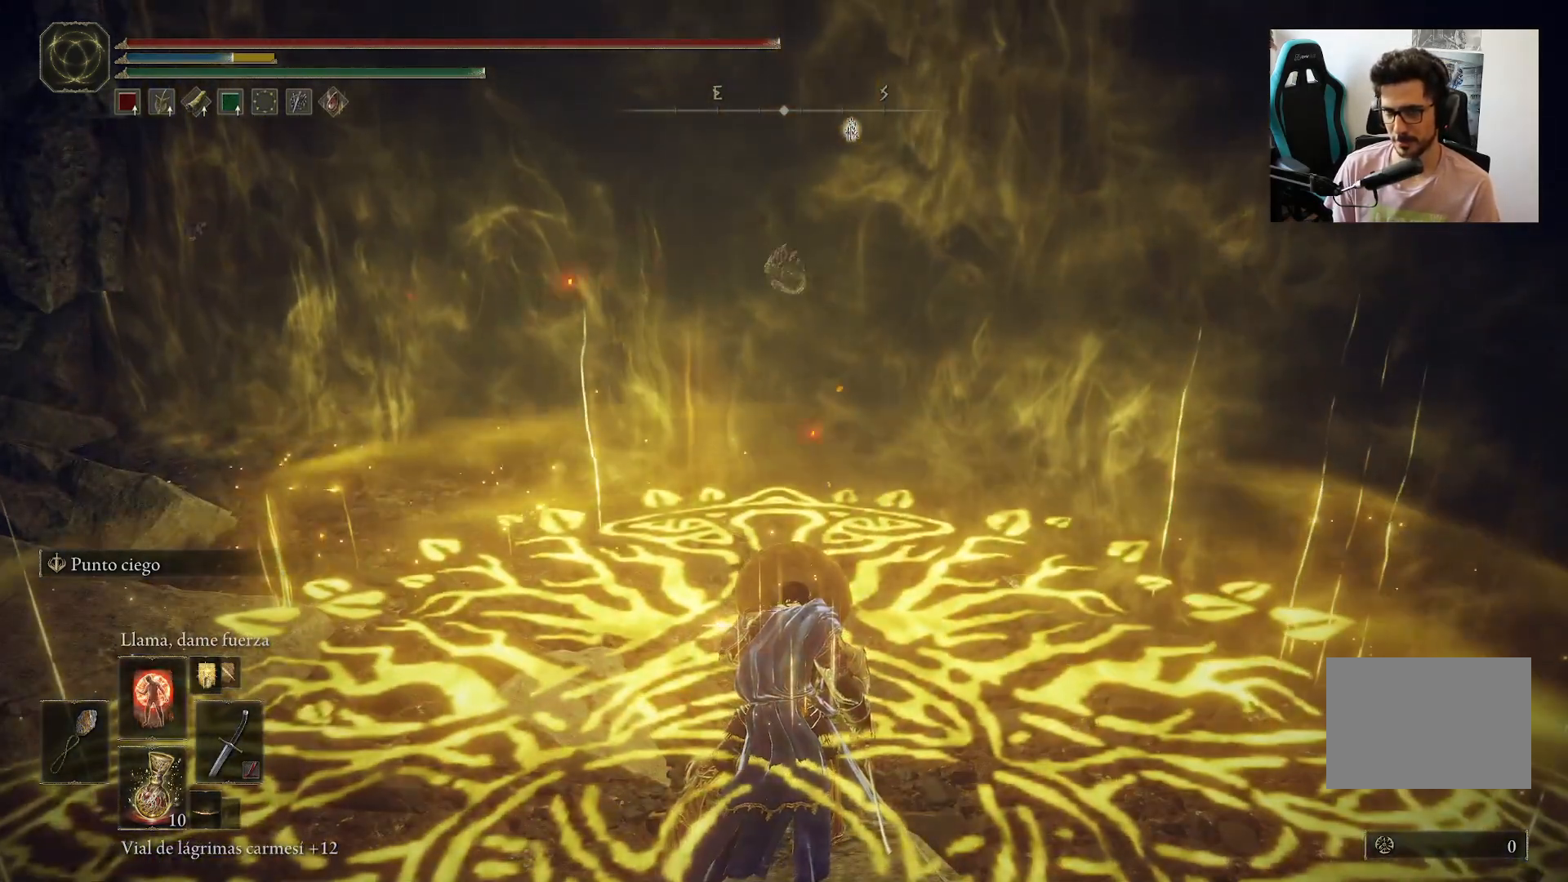
{"dt_ms": 500, "buttons": [], "left_stick": "up", "right_stick": "center", "events": [[50, "L1", "down"], [117, "L1", "up"], [217, "L1", "down"], [283, "L1", "up"], [350, "L1", "down"], [450, "L1", "up"]]}
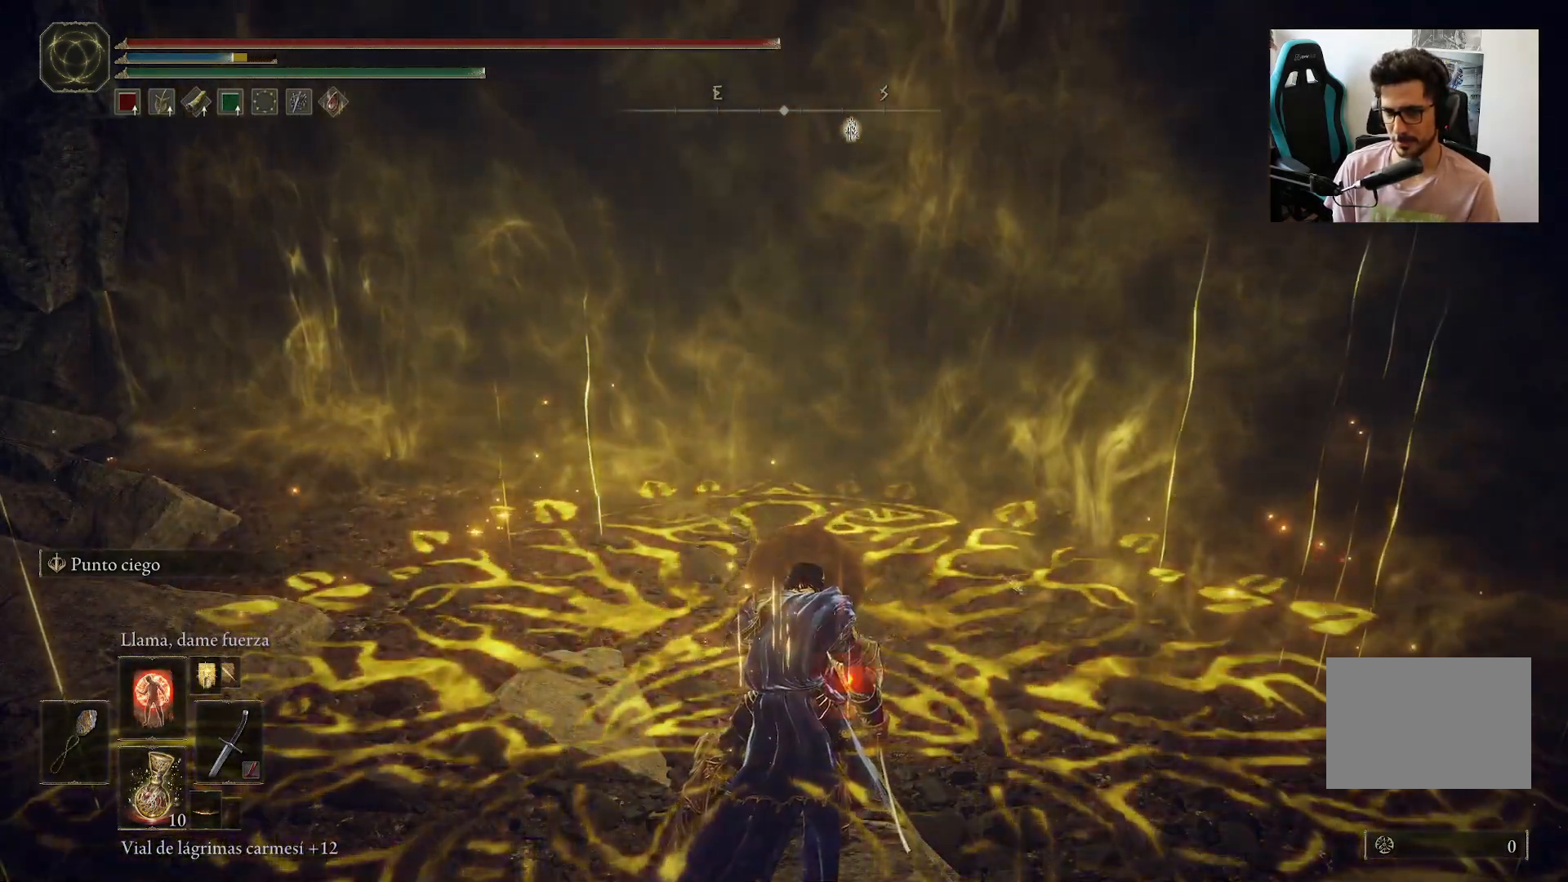
{"dt_ms": 500, "buttons": [], "left_stick": "center", "right_stick": "center", "events": [[17, "L1", "down"], [117, "L1", "up"], [183, "L1", "down"], [250, "right_stick", "left"], [283, "L1", "up"], [417, "left_stick", "center"], [433, "right_stick", "center"]]}
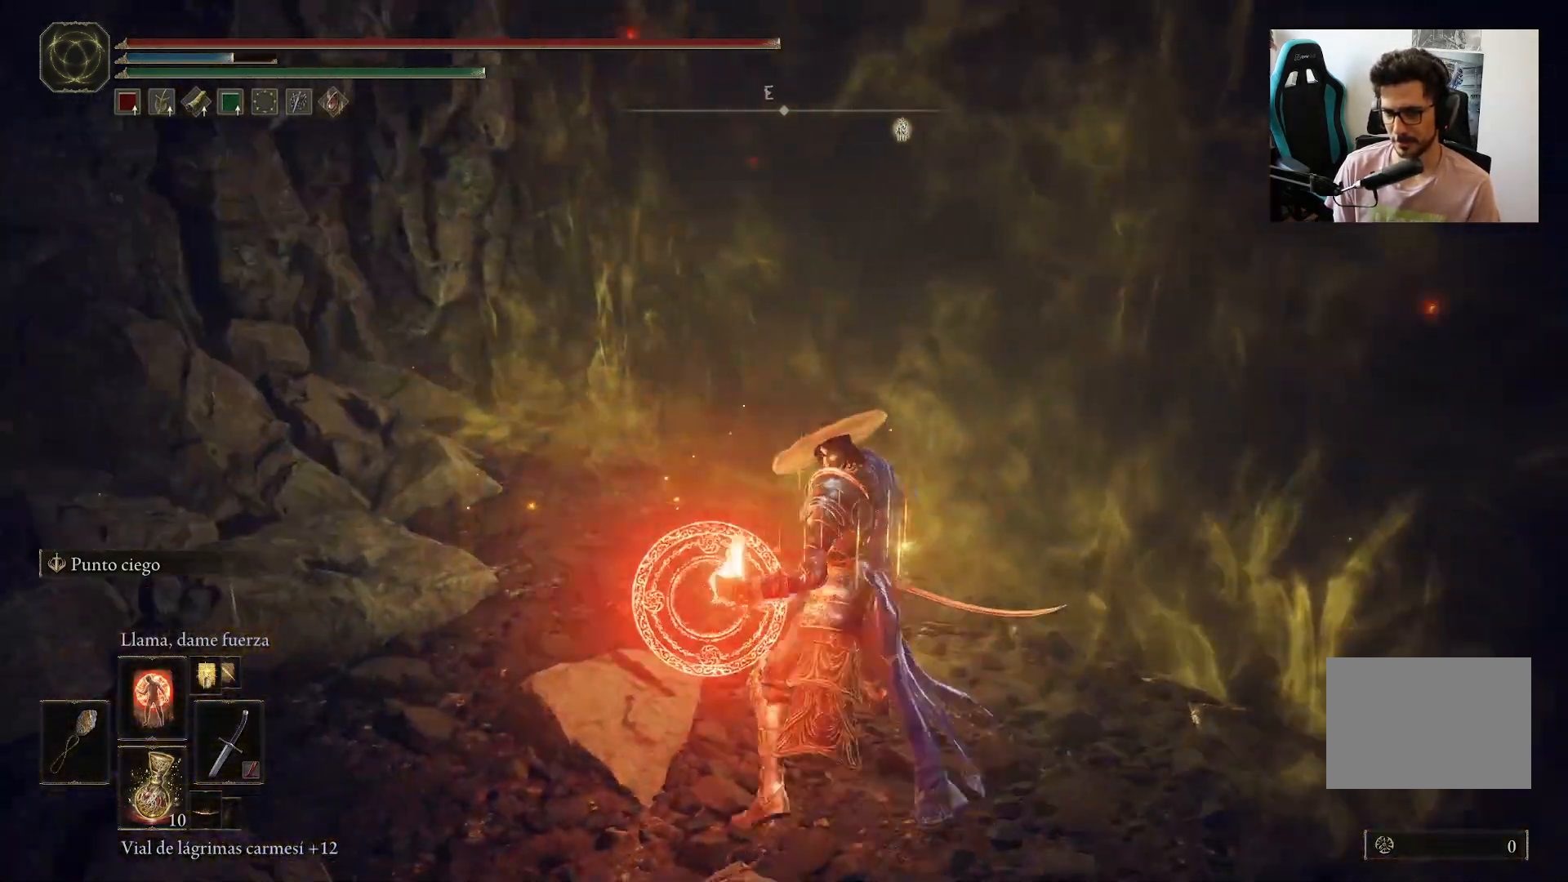
{"dt_ms": 500, "buttons": [], "left_stick": "down", "right_stick": "center", "events": [[50, "DPAD_UP", "down"], [150, "DPAD_UP", "up"], [283, "right_stick", "right"], [317, "left_stick", "down"], [417, "right_stick", "center"]]}
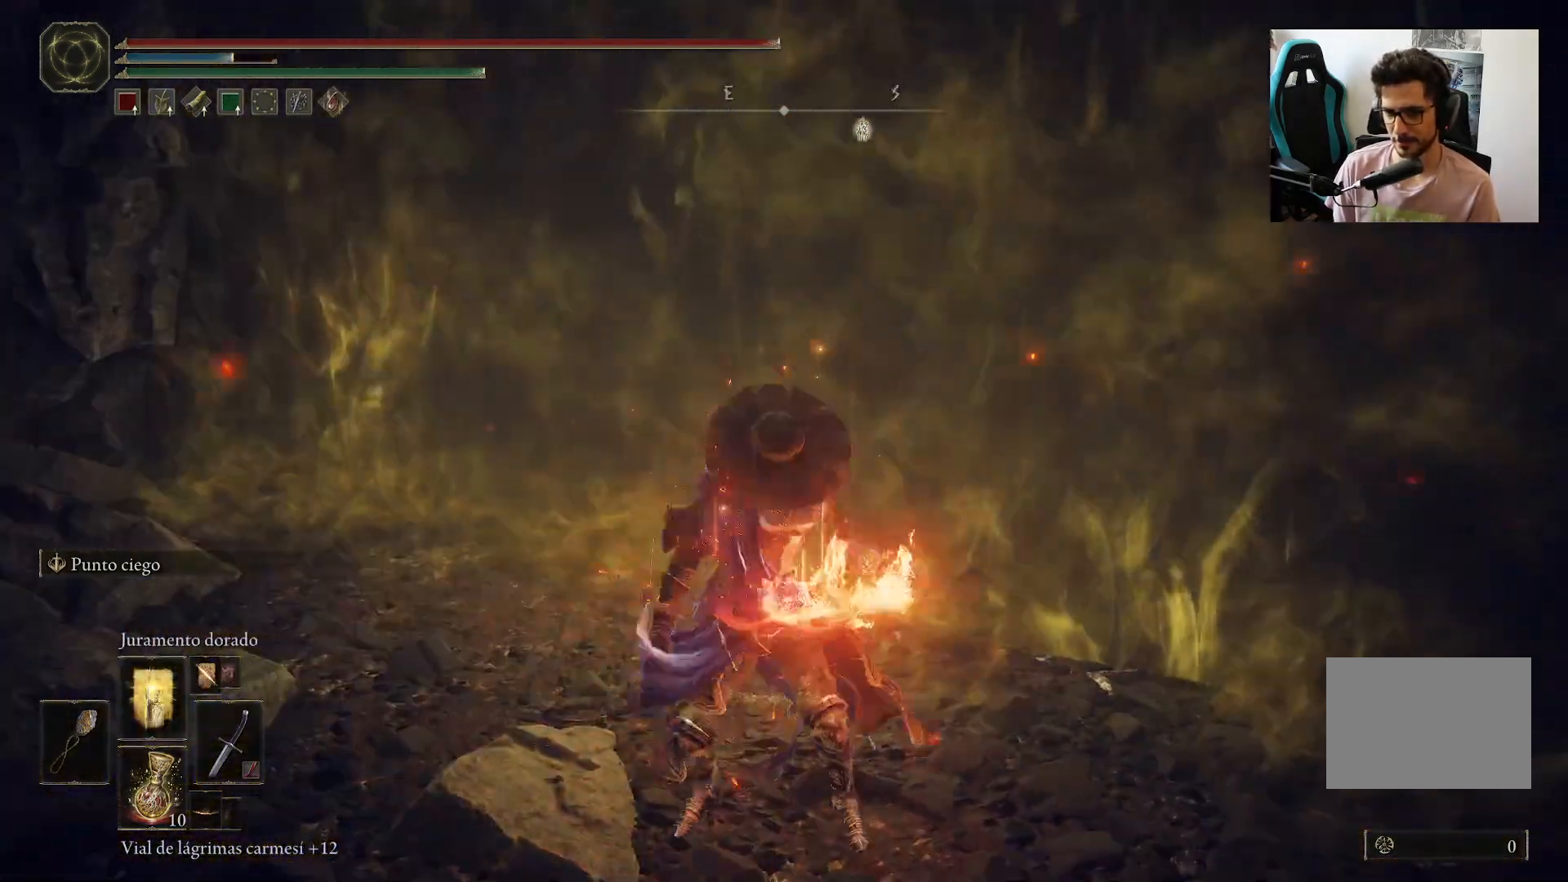
{"dt_ms": 500, "buttons": [], "left_stick": "down-left", "right_stick": "center"}
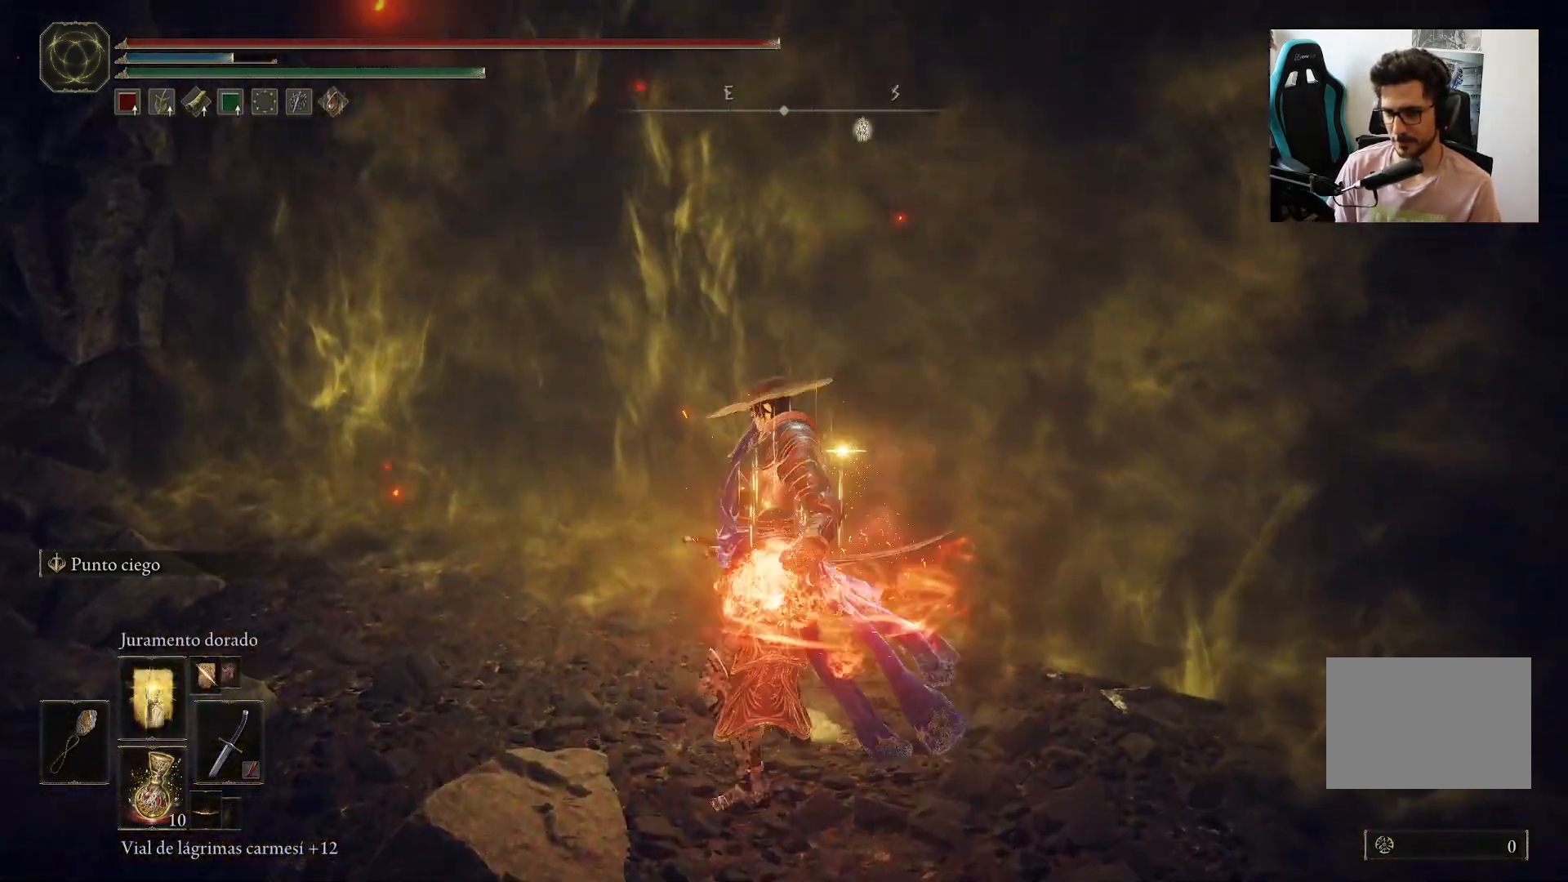
{"dt_ms": 500, "buttons": ["L1"], "left_stick": "up", "right_stick": "center", "events": [[217, "left_stick", "right"], [367, "left_stick", "center"], [483, "L1", "down"], [483, "left_stick", "up"]]}
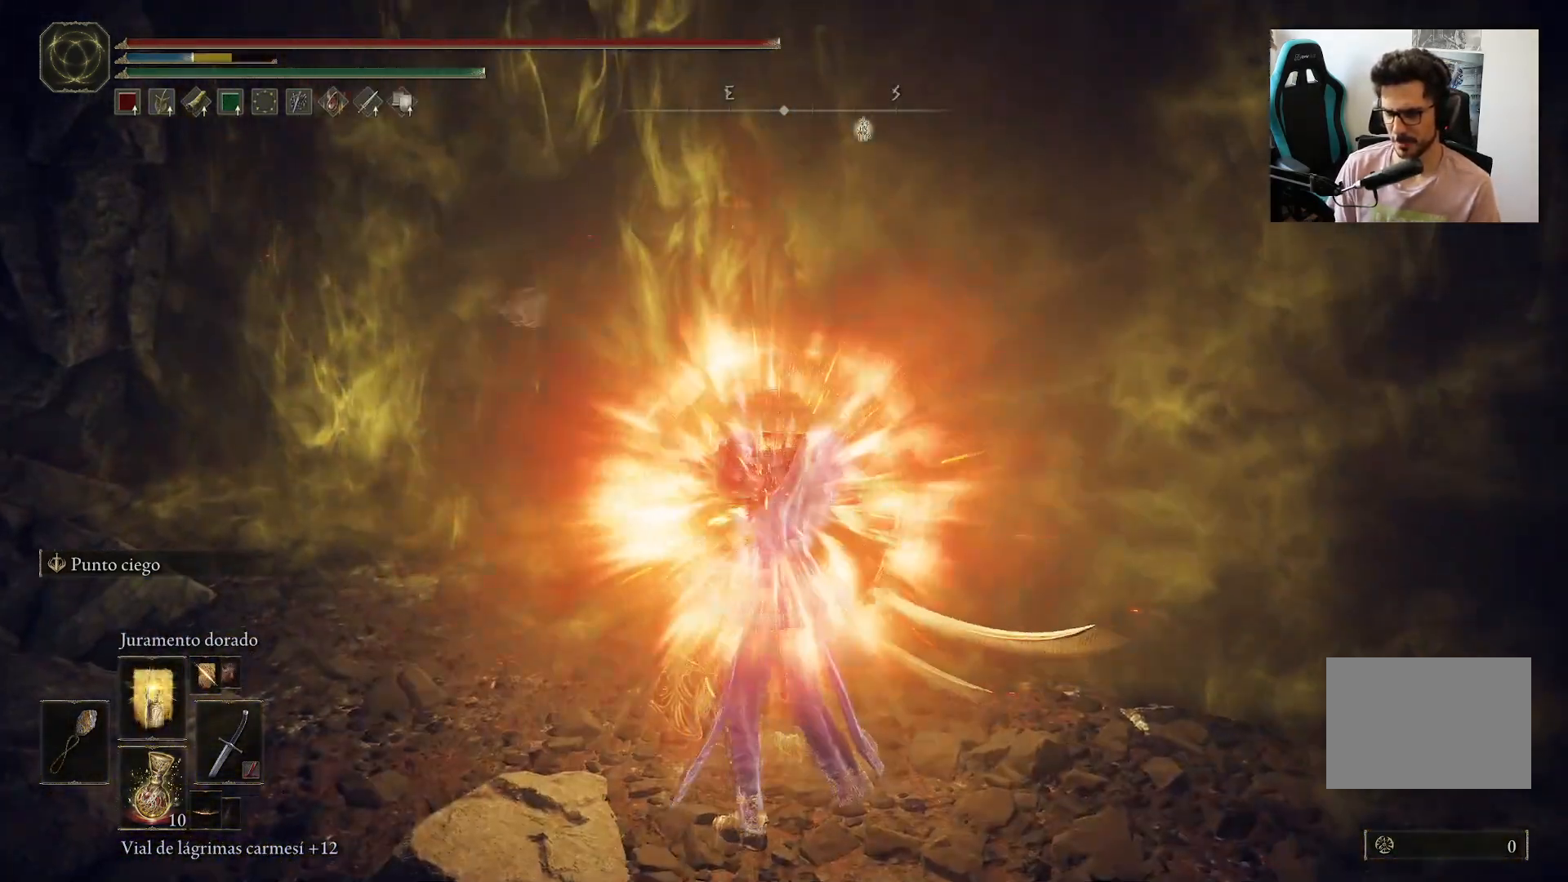
{"dt_ms": 500, "buttons": ["L1"], "left_stick": "left", "right_stick": "right", "events": [[83, "L1", "up"], [150, "L1", "down"], [267, "L1", "up"], [333, "L1", "down"], [350, "left_stick", "left"], [433, "L1", "up"], [500, "L1", "down"], [500, "right_stick", "right"]]}
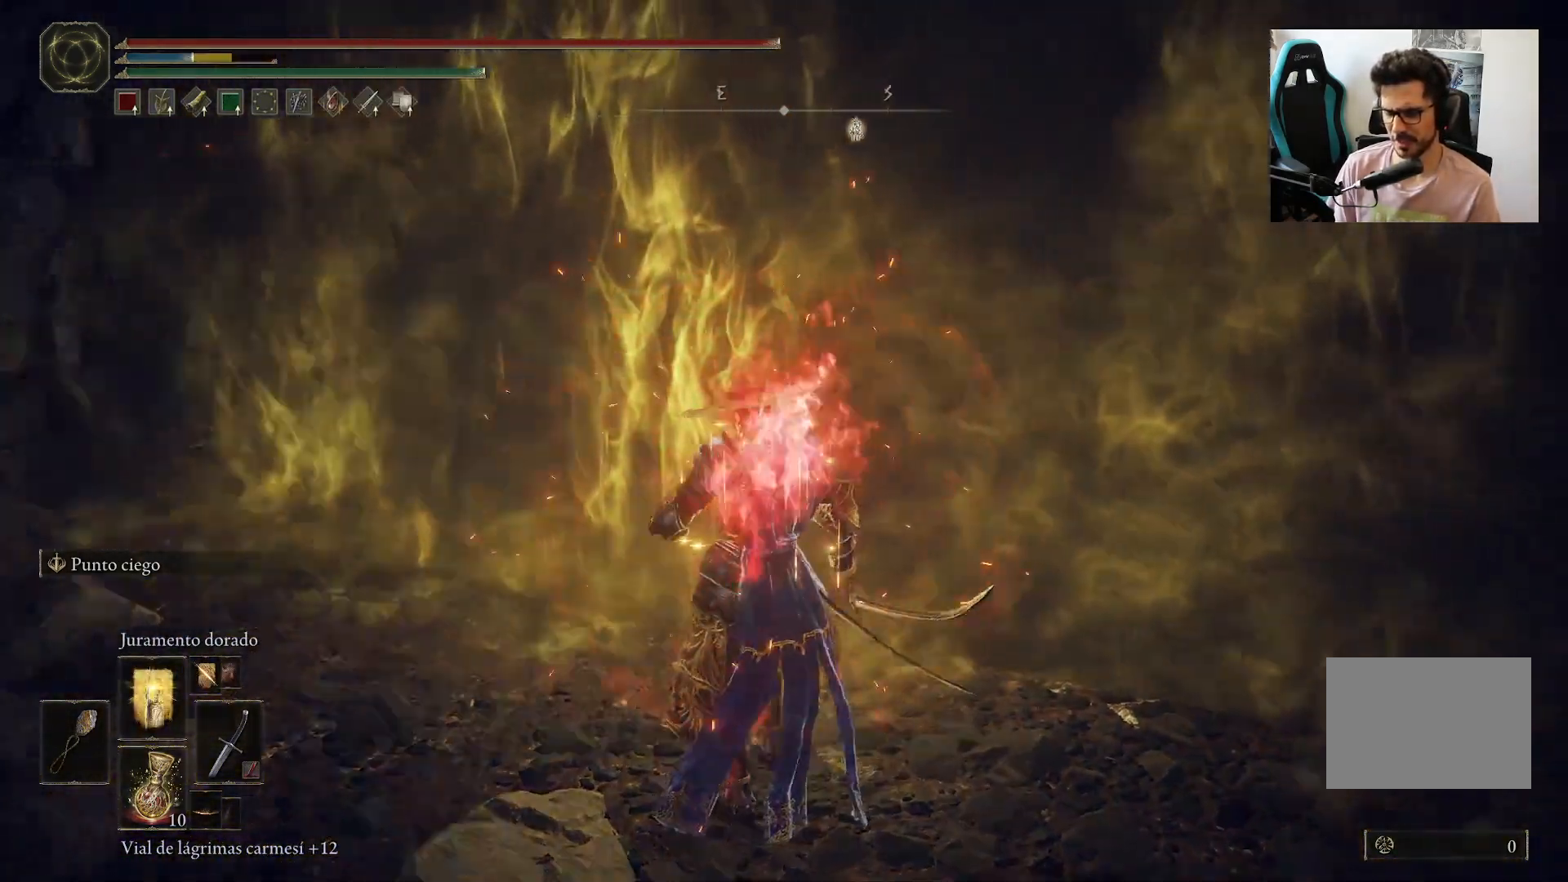
{"dt_ms": 1000, "buttons": ["Y"], "left_stick": "center", "right_stick": "center"}
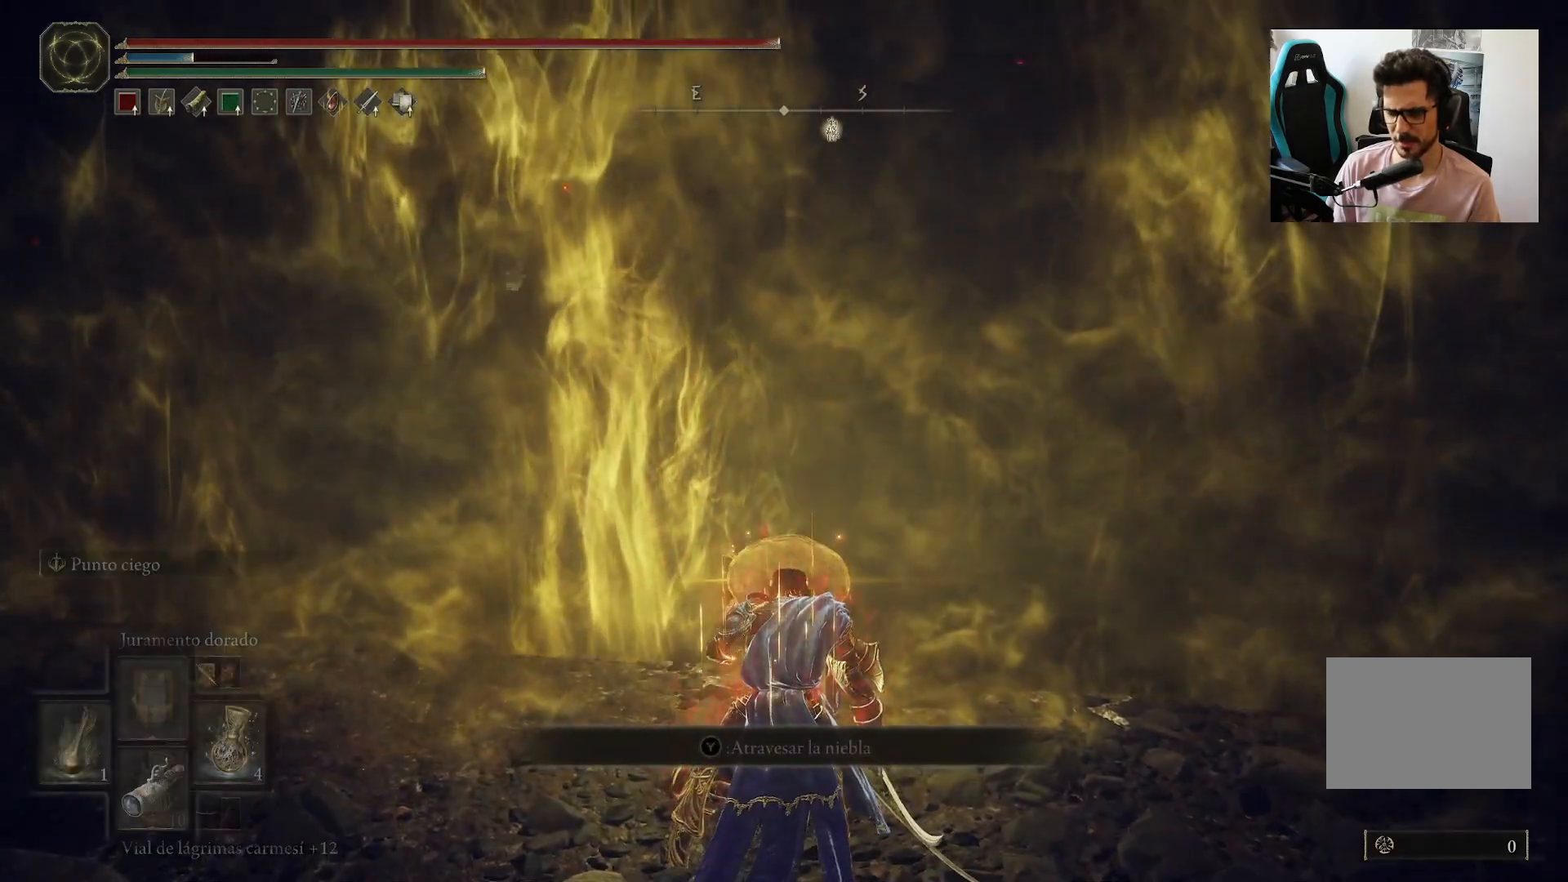
{"dt_ms": 500, "buttons": ["Y"], "left_stick": "center", "right_stick": "center", "events": []}
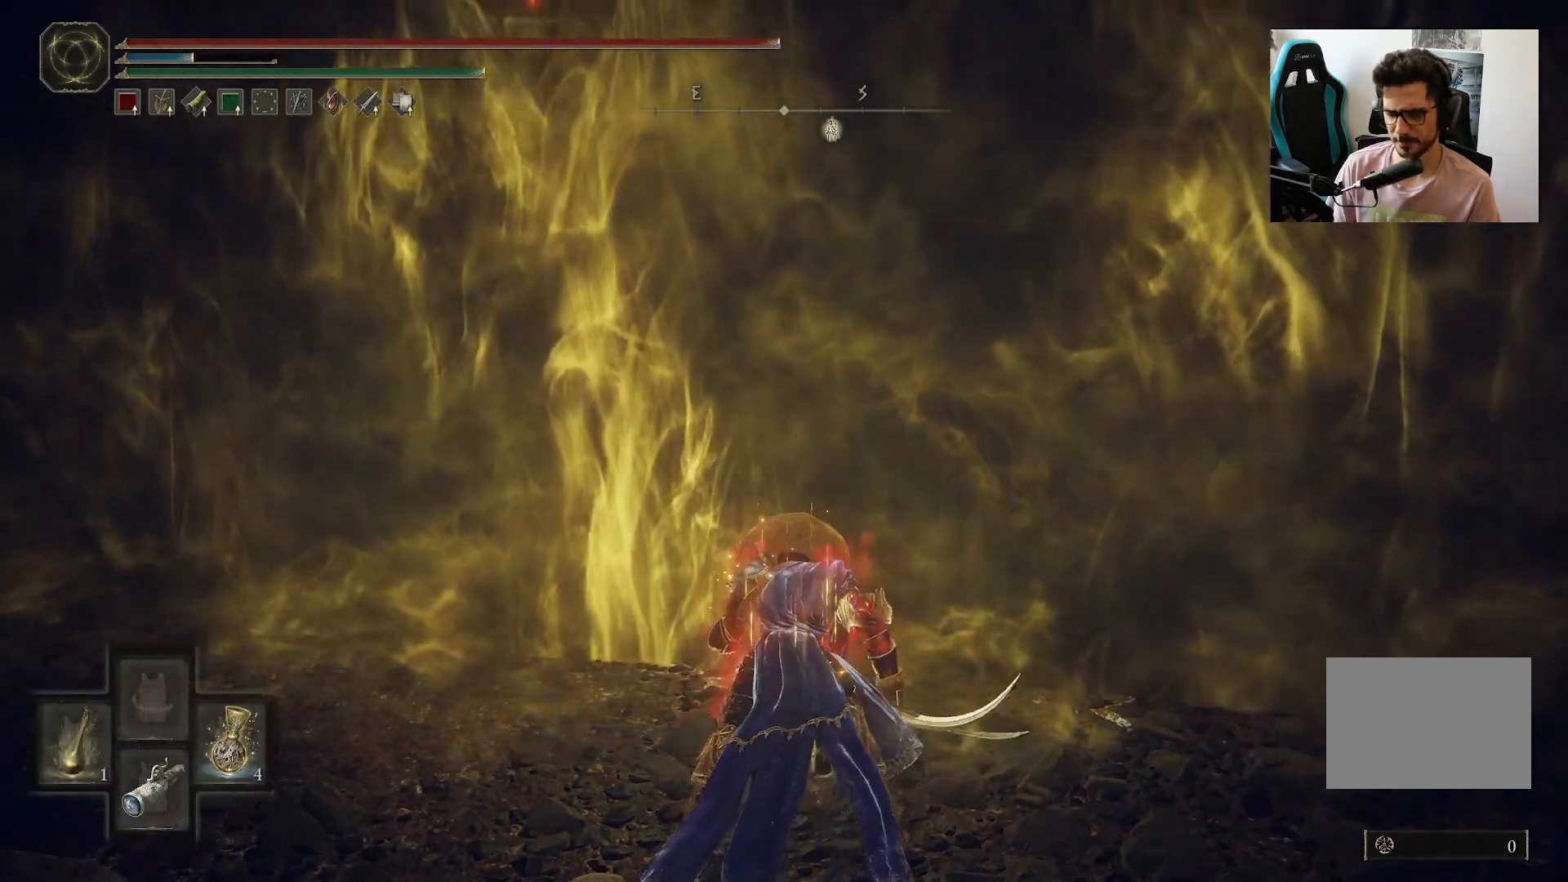
{"dt_ms": 500, "buttons": ["Y"], "left_stick": "center", "right_stick": "center", "events": []}
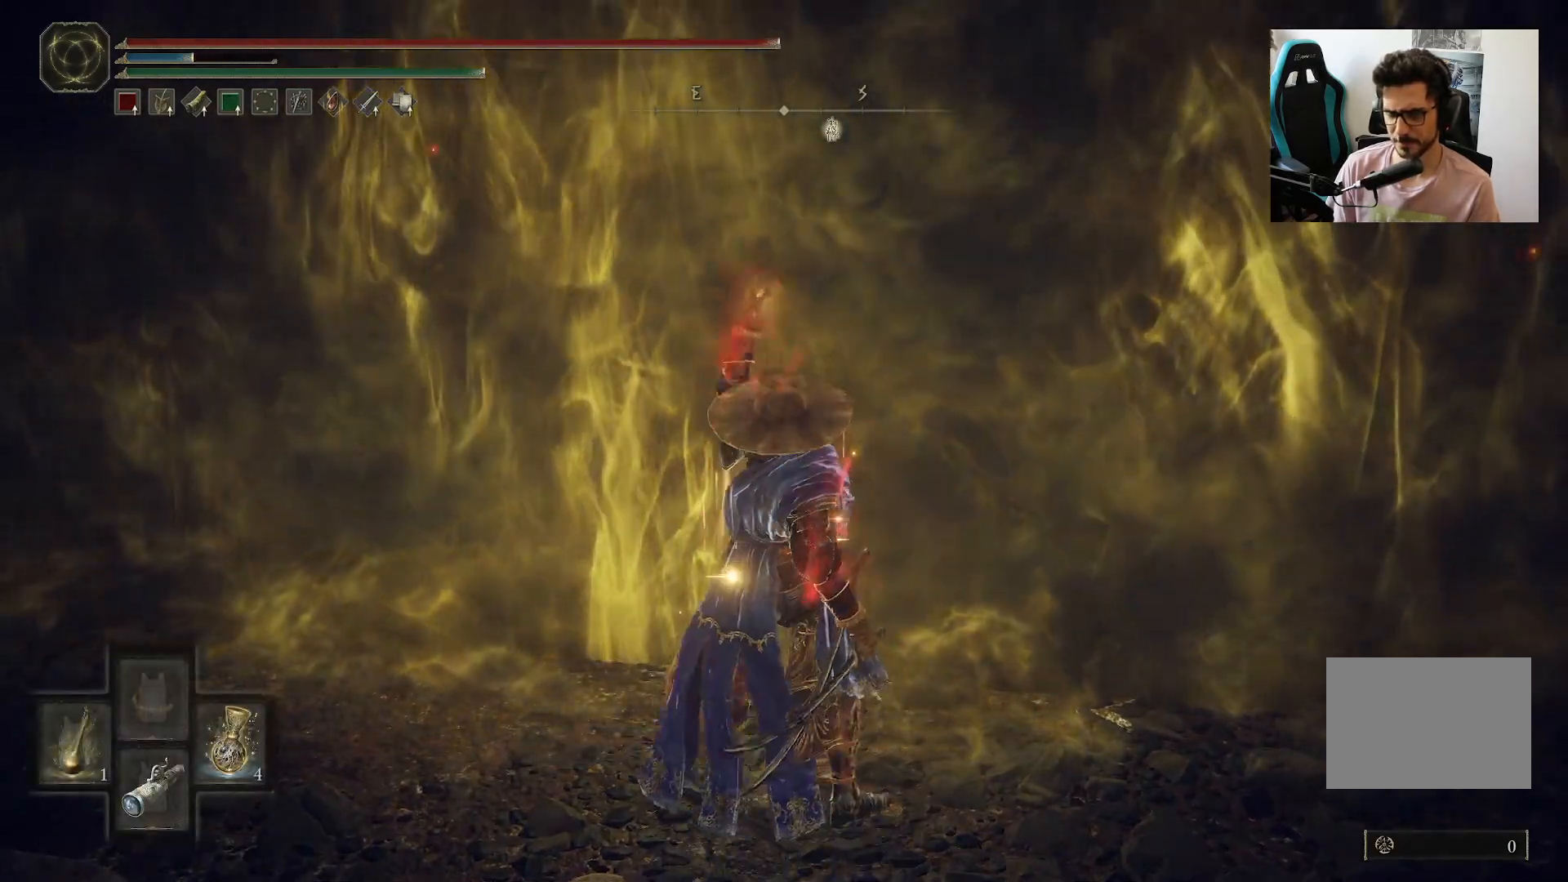
{"dt_ms": 500, "buttons": ["Y"], "left_stick": "center", "right_stick": "center", "events": [[50, "DPAD_RIGHT", "down"], [167, "DPAD_RIGHT", "up"], [250, "DPAD_RIGHT", "down"], [283, "DPAD_RIGHT", "up"], [417, "DPAD_RIGHT", "down"], [500, "DPAD_RIGHT", "up"]]}
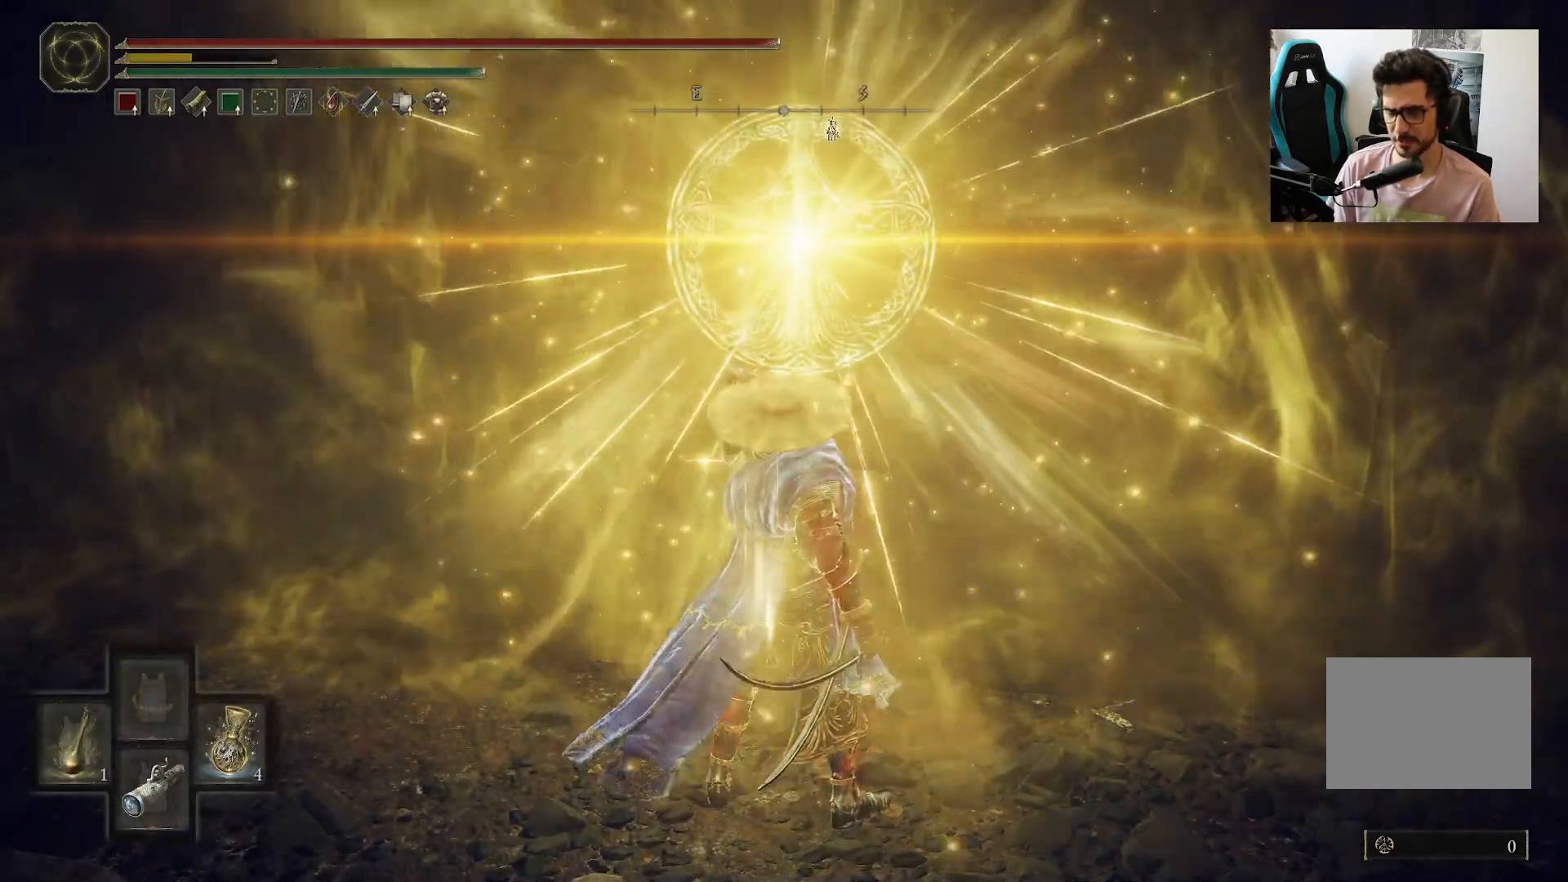
{"dt_ms": 500, "buttons": ["Y"], "left_stick": "center", "right_stick": "center", "events": [[83, "DPAD_RIGHT", "down"], [167, "DPAD_RIGHT", "up"], [250, "DPAD_RIGHT", "down"], [333, "DPAD_RIGHT", "up"], [400, "DPAD_RIGHT", "down"], [450, "DPAD_RIGHT", "up"]]}
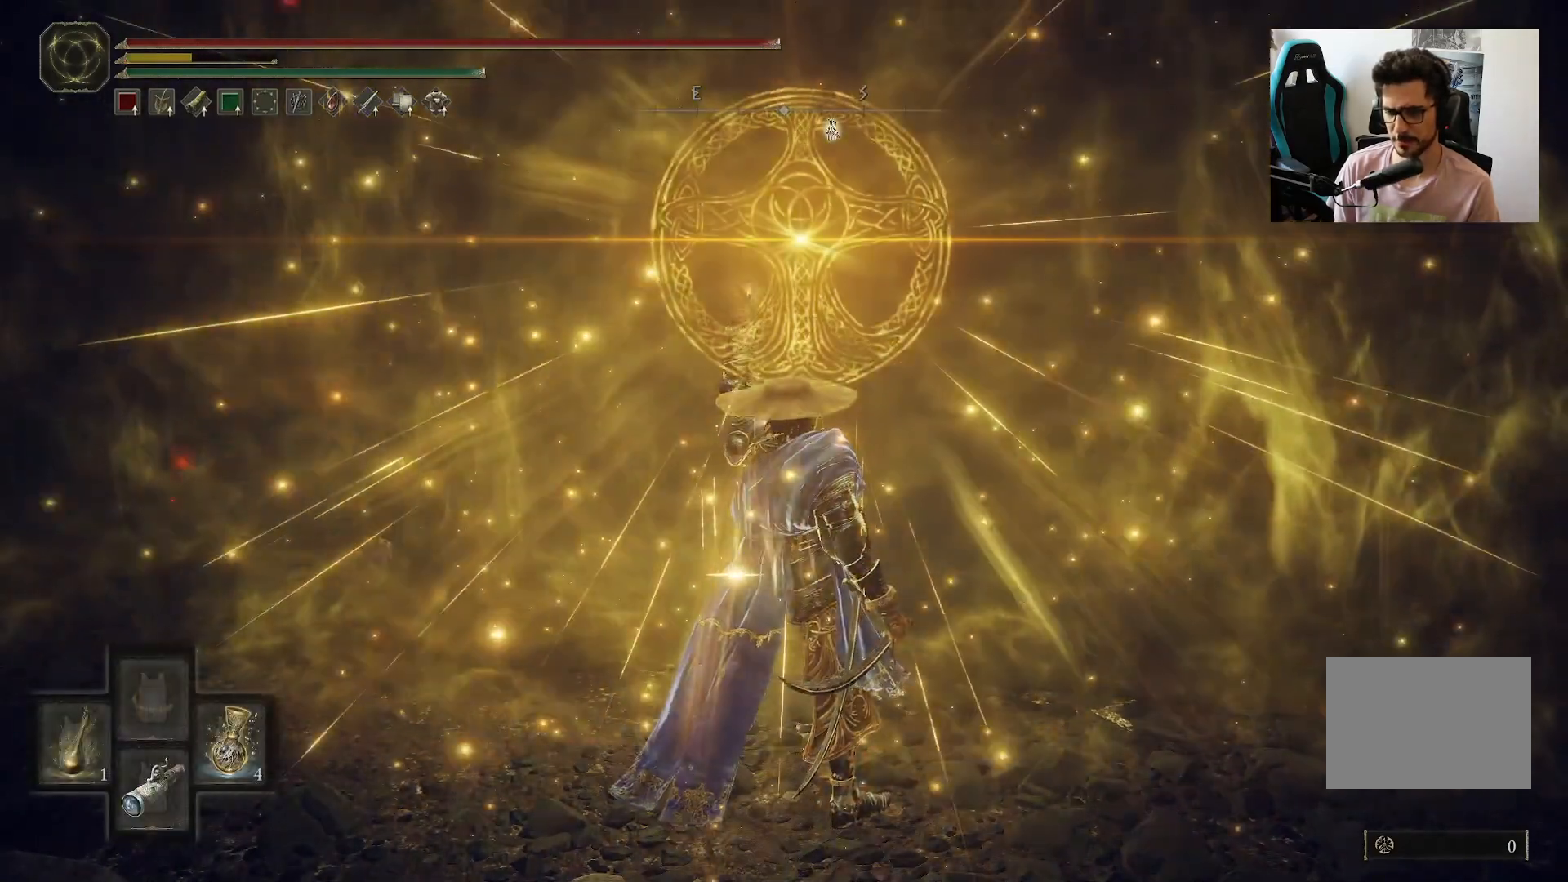
{"dt_ms": 500, "buttons": ["Y"], "left_stick": "center", "right_stick": "center", "events": [[67, "DPAD_RIGHT", "down"], [117, "DPAD_RIGHT", "up"], [233, "DPAD_RIGHT", "down"], [283, "DPAD_RIGHT", "up"], [367, "DPAD_RIGHT", "down"], [417, "DPAD_RIGHT", "up"]]}
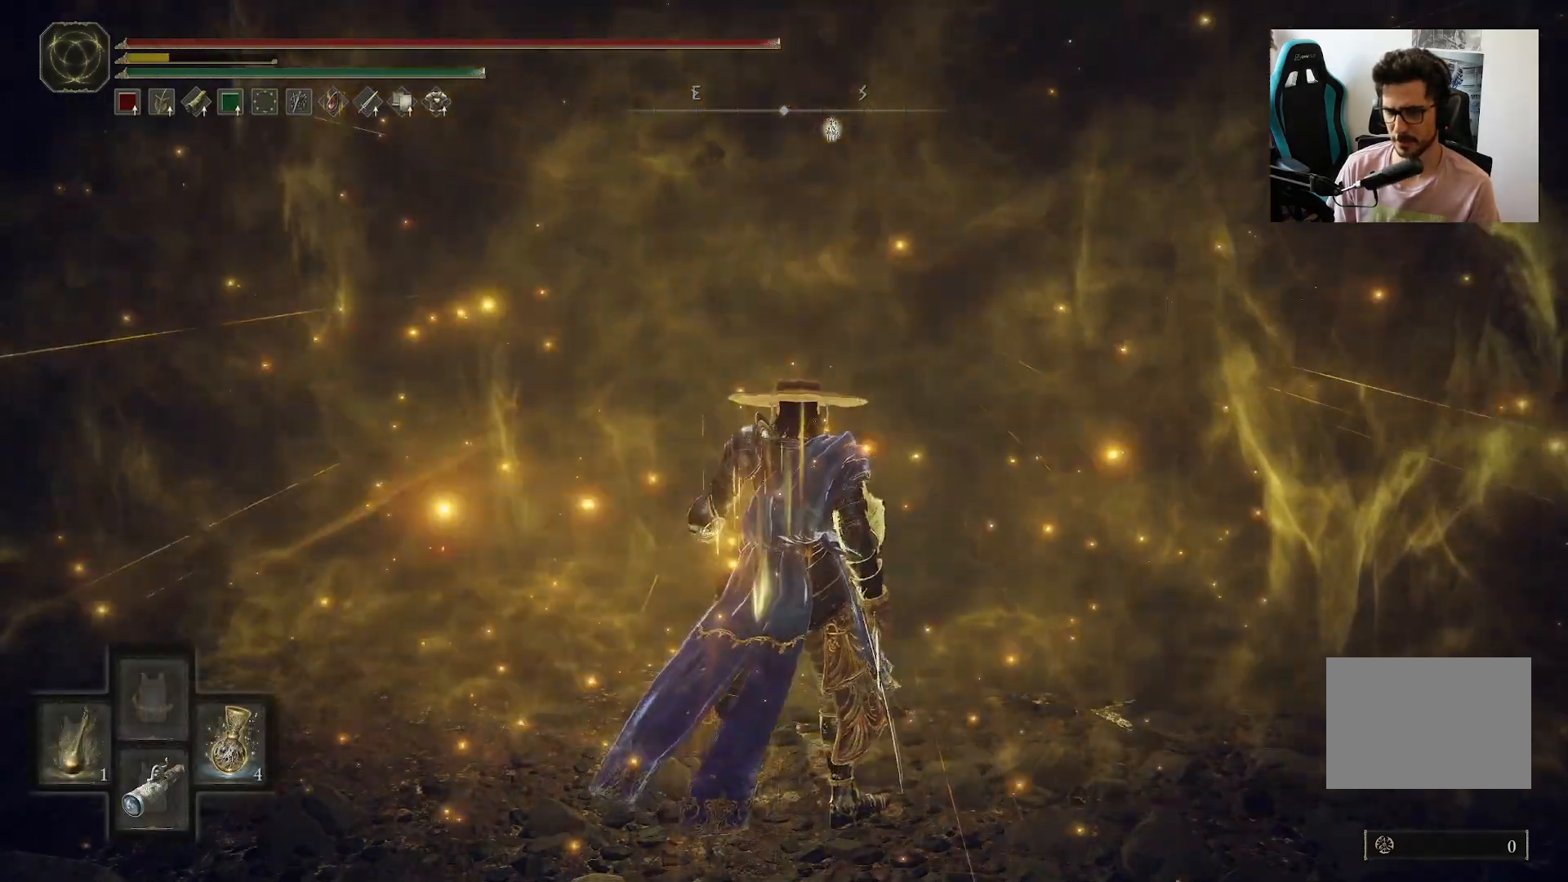
{"dt_ms": 500, "buttons": ["Y"], "left_stick": "center", "right_stick": "center", "events": [[33, "DPAD_RIGHT", "down"], [83, "DPAD_RIGHT", "up"]]}
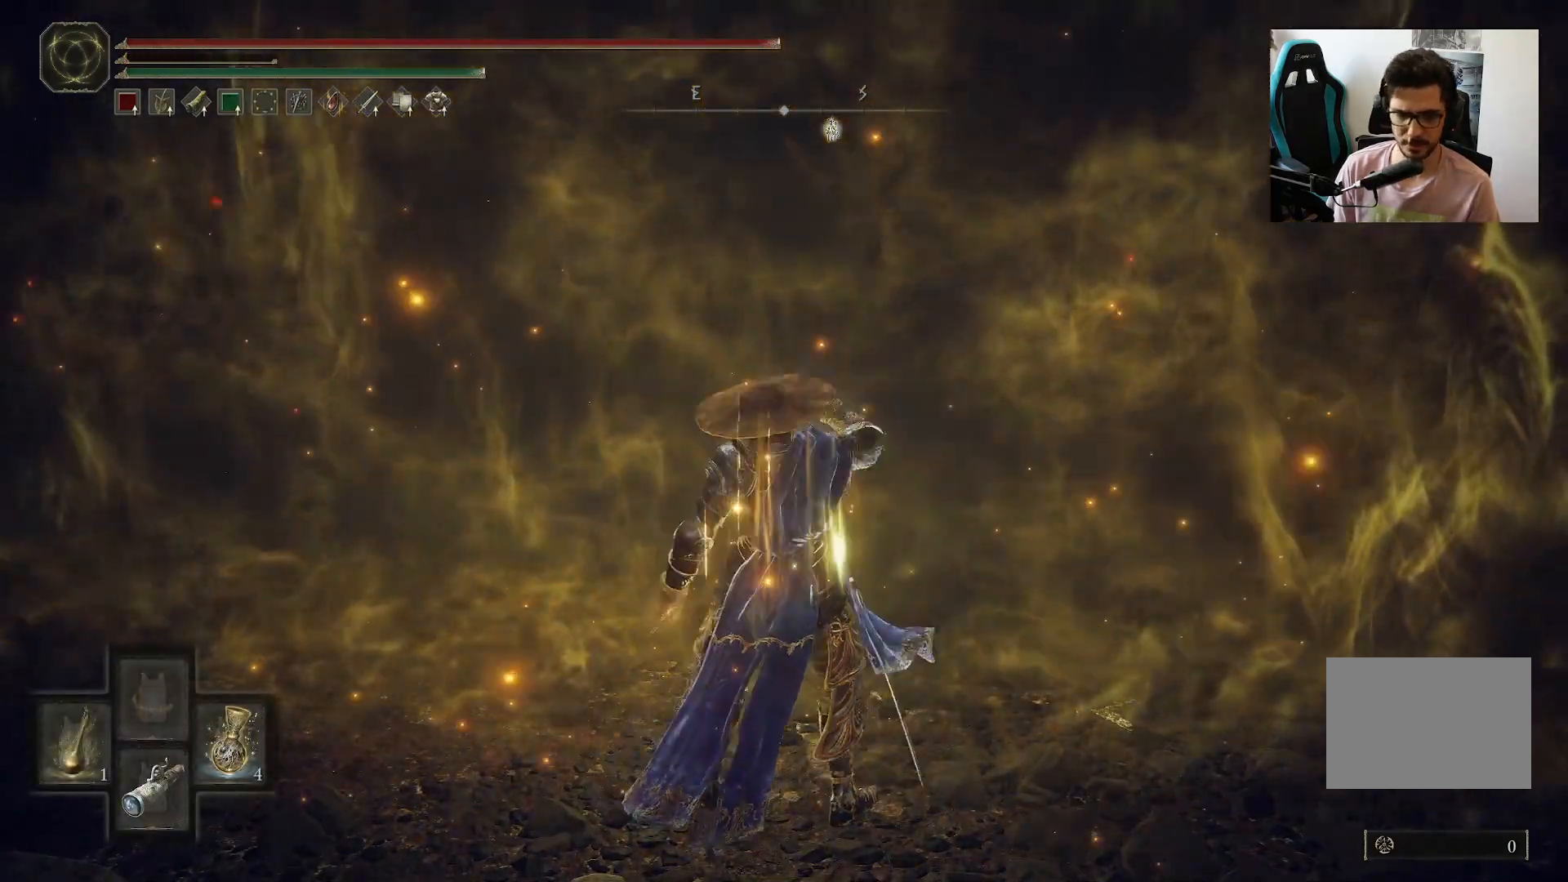
{"dt_ms": 500, "buttons": [], "left_stick": "center", "right_stick": "center", "events": [[67, "Y", "up"]]}
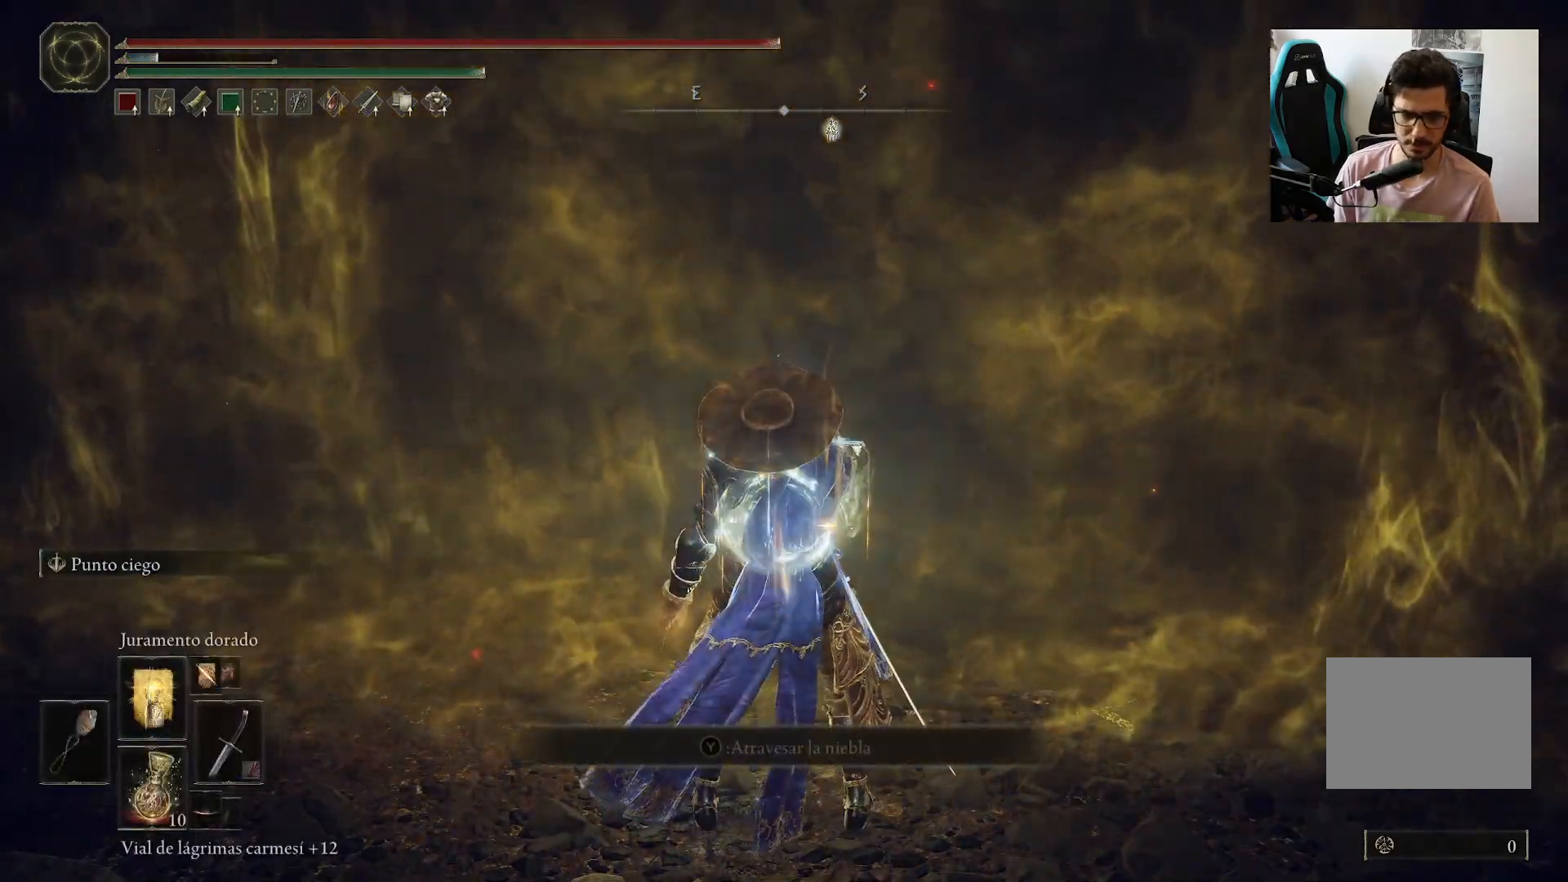
{"dt_ms": 500, "buttons": [], "left_stick": "center", "right_stick": "center", "events": []}
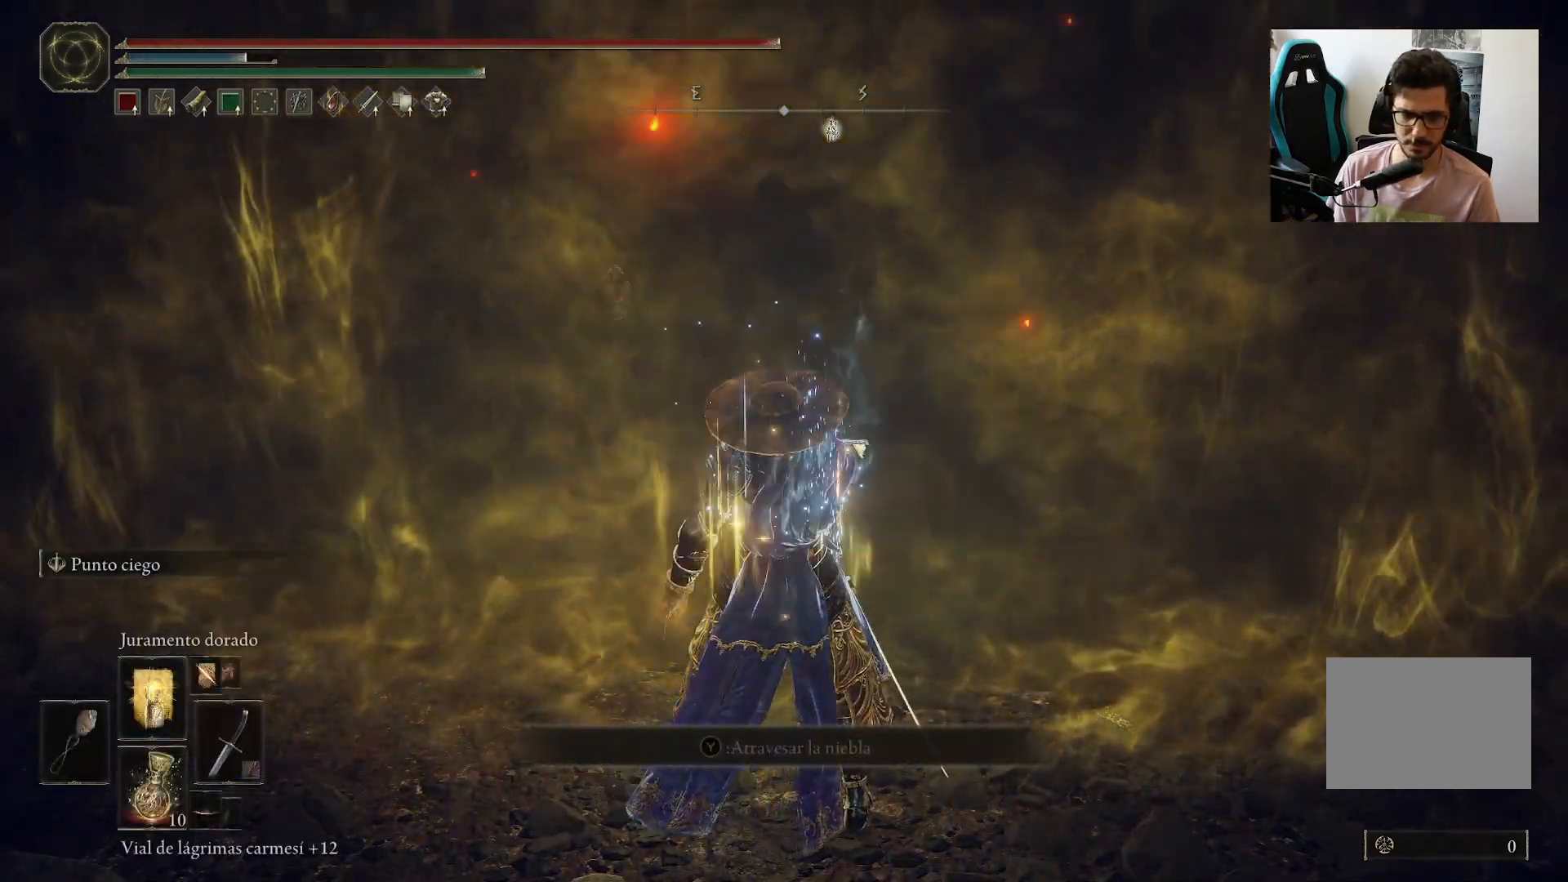
{"dt_ms": 500, "buttons": ["DPAD_LEFT"], "left_stick": "center", "right_stick": "center", "events": [[500, "DPAD_LEFT", "down"]]}